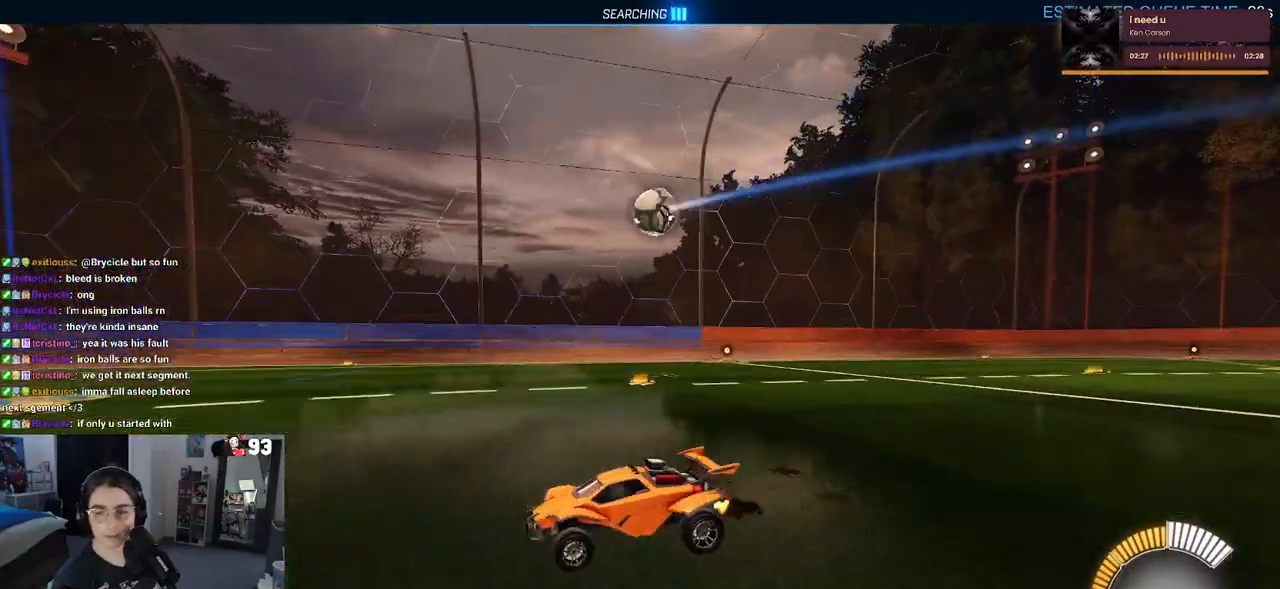
Gameplay with a controller (PlayStation layout); each line is a JSON object with the inputs held at the frame after it. "events" lists button and stick changes between this image and that frame as [ms after this image, input, new state], when the widget could be followed in between.
{"buttons": ["R2"], "left_stick": "center", "right_stick": "center", "events": [[100, "left_stick", "center"], [150, "left_stick", "right"], [383, "left_stick", "center"]]}
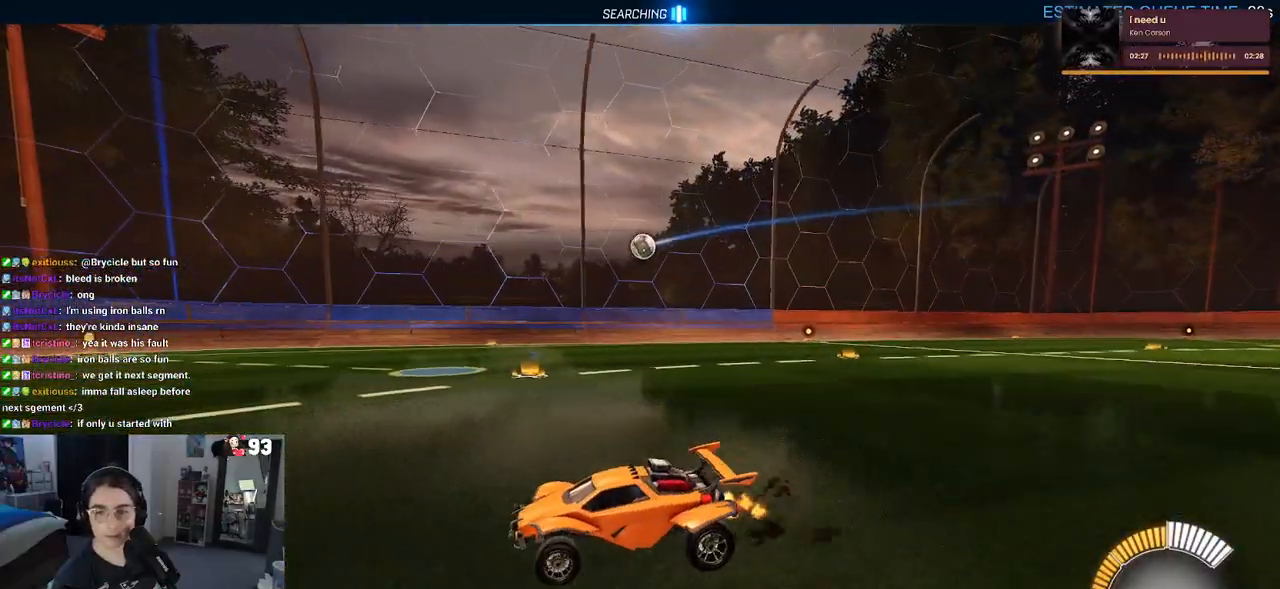
{"buttons": ["SQUARE", "R2"], "left_stick": "left", "right_stick": "center", "events": [[100, "left_stick", "left"], [283, "SQUARE", "down"]]}
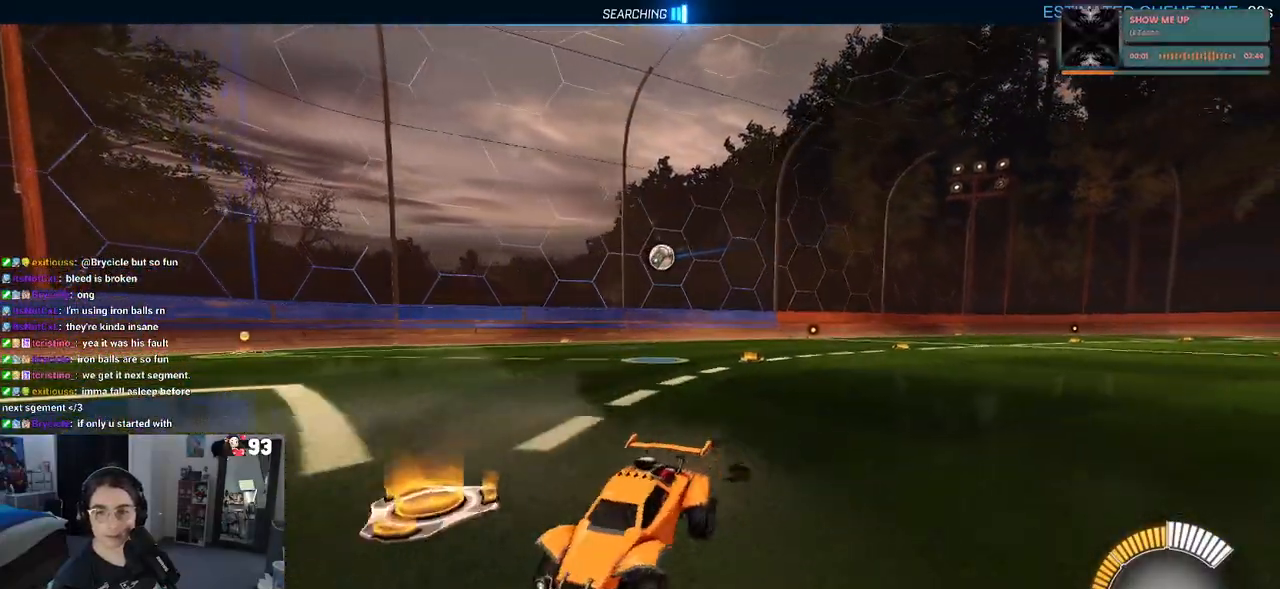
{"buttons": ["R2"], "left_stick": "right", "right_stick": "center", "events": [[100, "SQUARE", "up"], [400, "left_stick", "center"], [467, "left_stick", "right"]]}
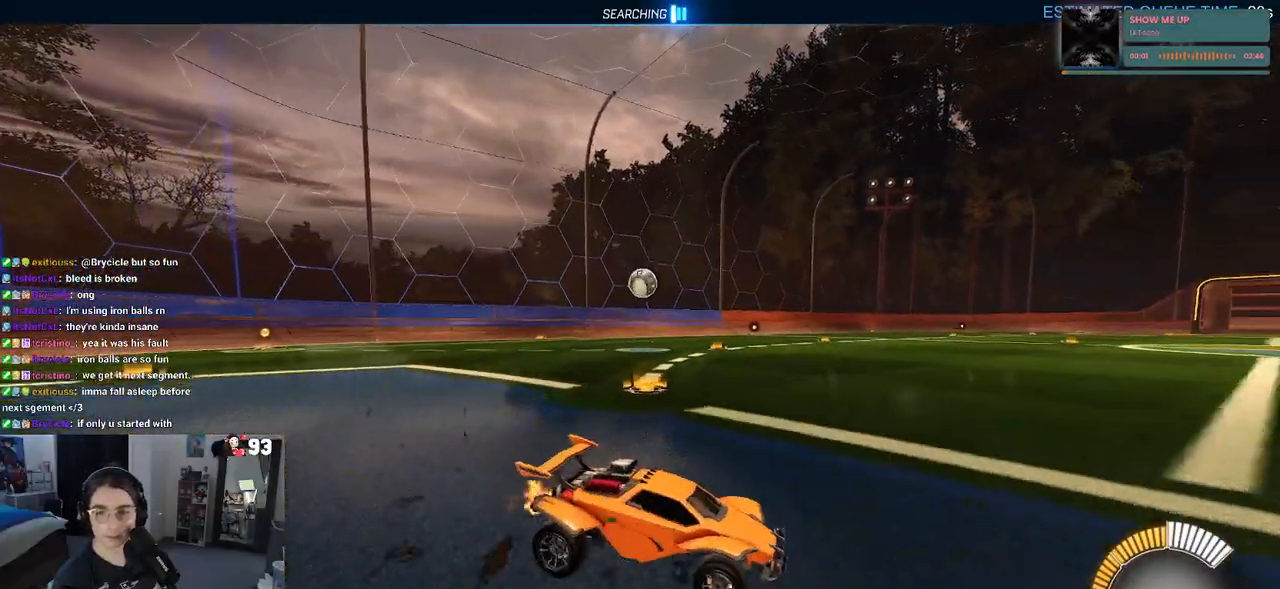
{"buttons": ["R2"], "left_stick": "right", "right_stick": "center", "events": []}
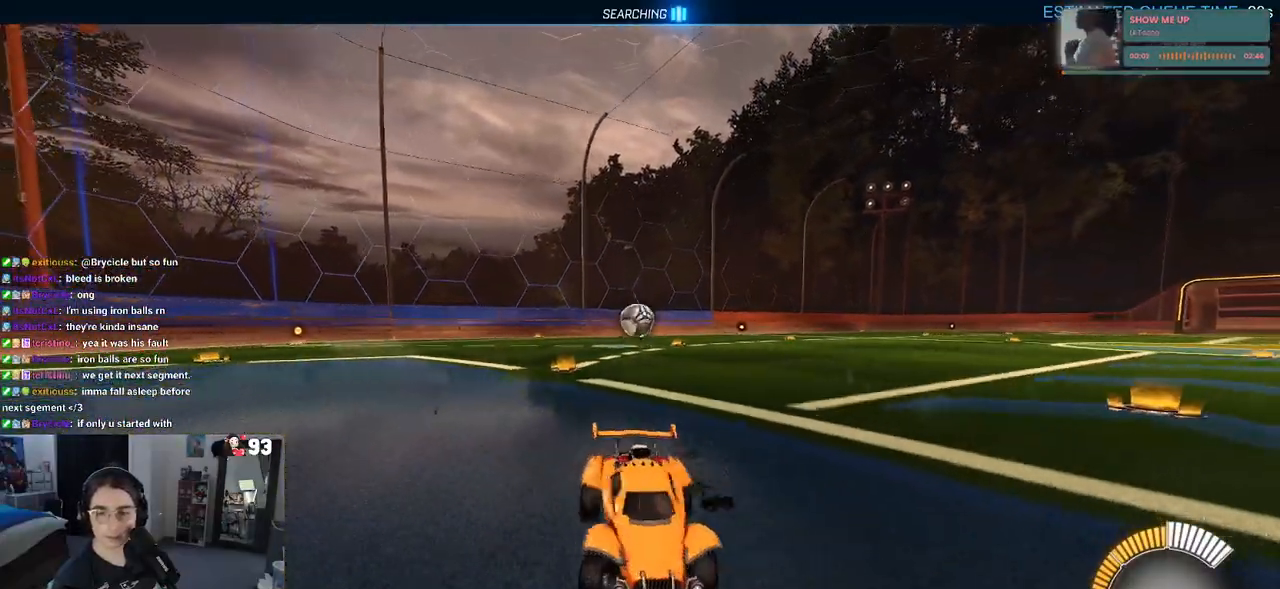
{"buttons": ["R2"], "left_stick": "left", "right_stick": "center", "events": [[150, "left_stick", "center"], [467, "left_stick", "left"]]}
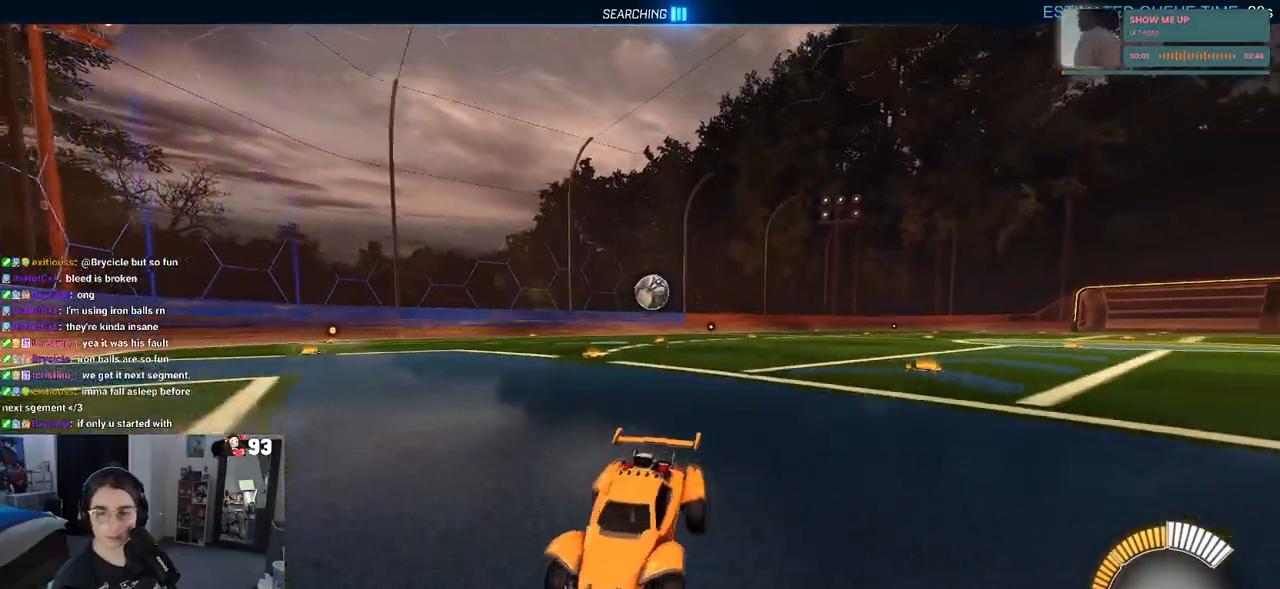
{"buttons": ["SQUARE", "R2"], "left_stick": "left", "right_stick": "center", "events": [[17, "SQUARE", "down"]]}
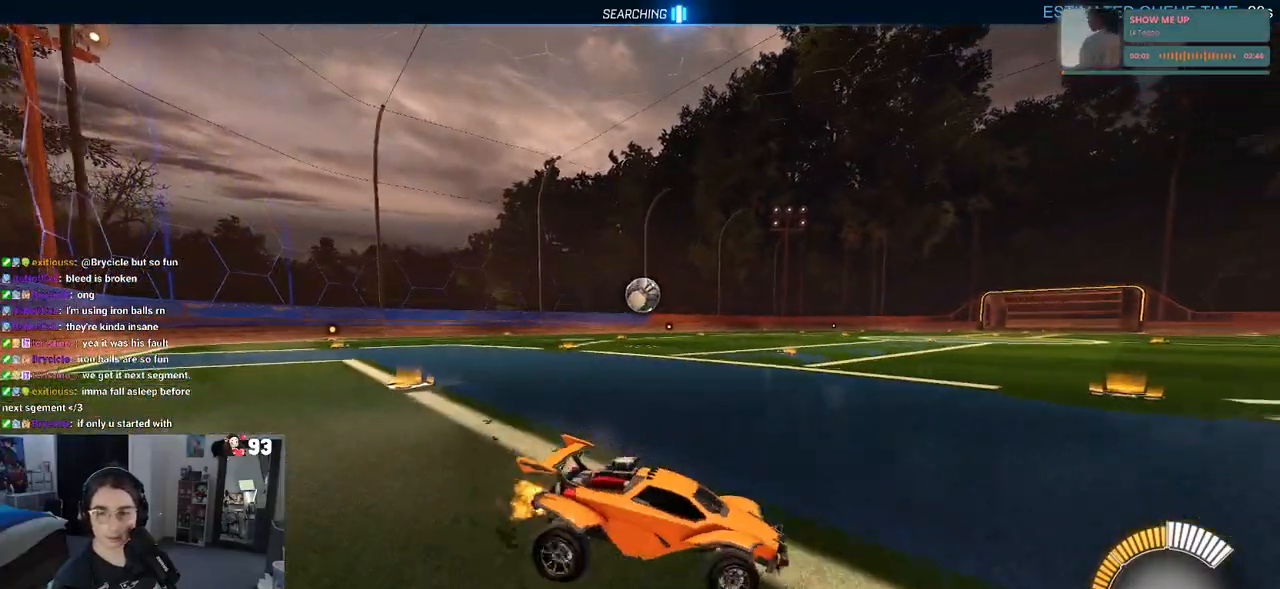
{"buttons": ["L2"], "left_stick": "center", "right_stick": "center", "events": [[183, "SQUARE", "up"], [300, "left_stick", "down"], [350, "L2", "down"], [367, "left_stick", "center"], [467, "R2", "up"]]}
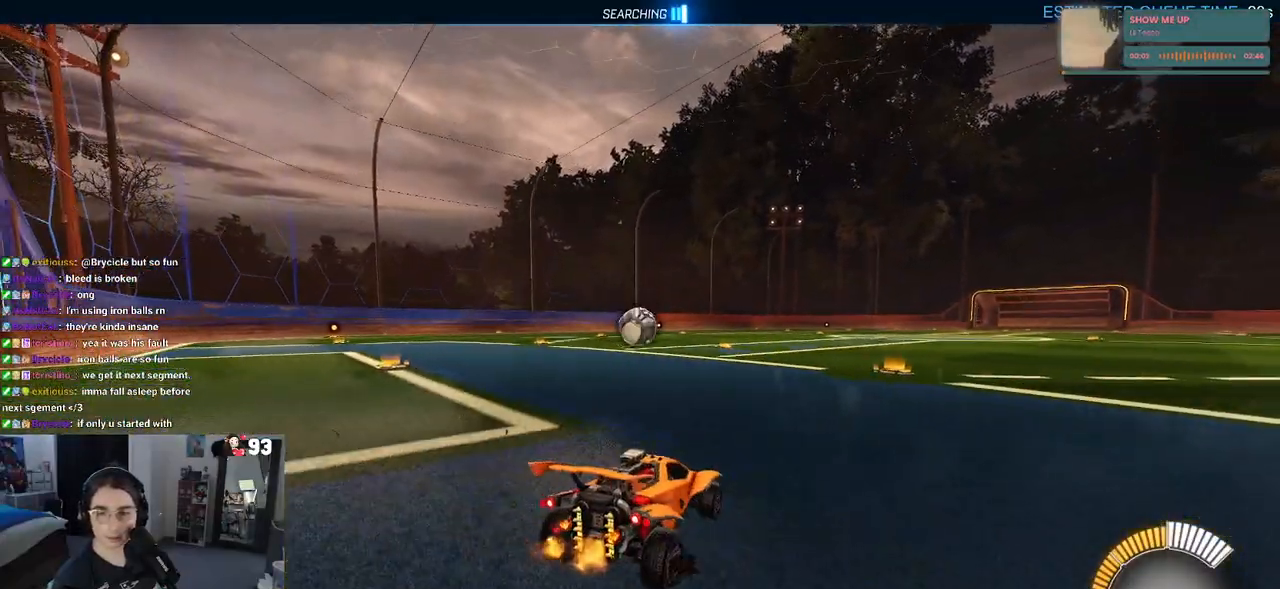
{"buttons": ["R2"], "left_stick": "center", "right_stick": "center", "events": [[117, "R2", "down"], [200, "L2", "up"]]}
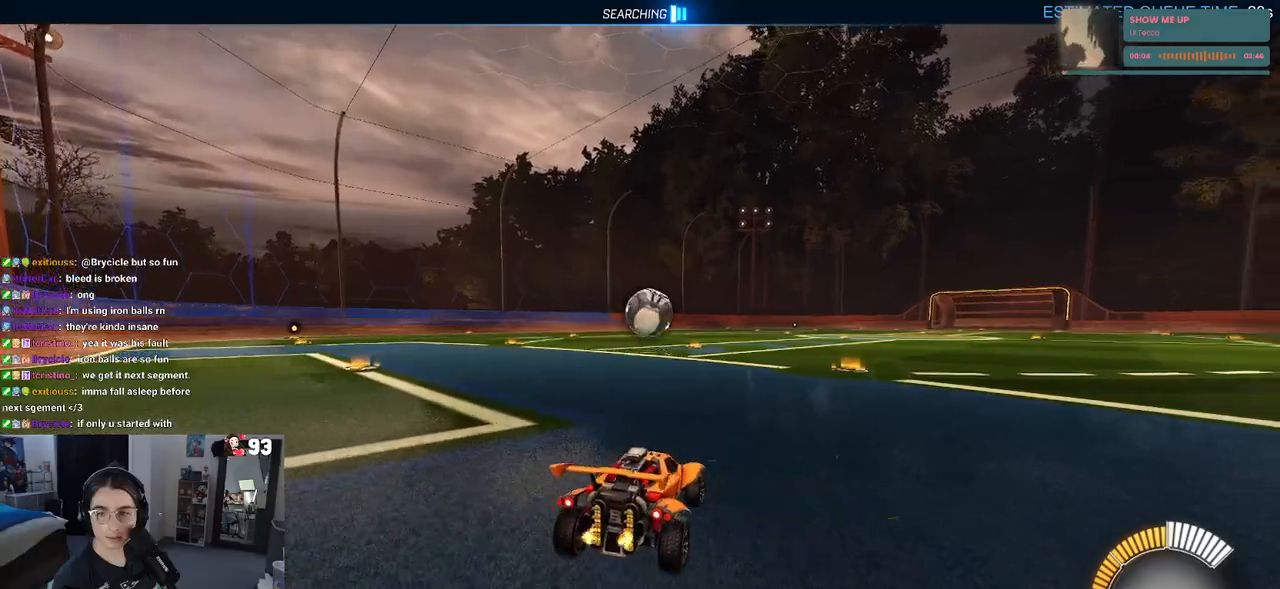
{"buttons": ["R2"], "left_stick": "center", "right_stick": "center", "events": [[200, "left_stick", "right"], [383, "left_stick", "center"]]}
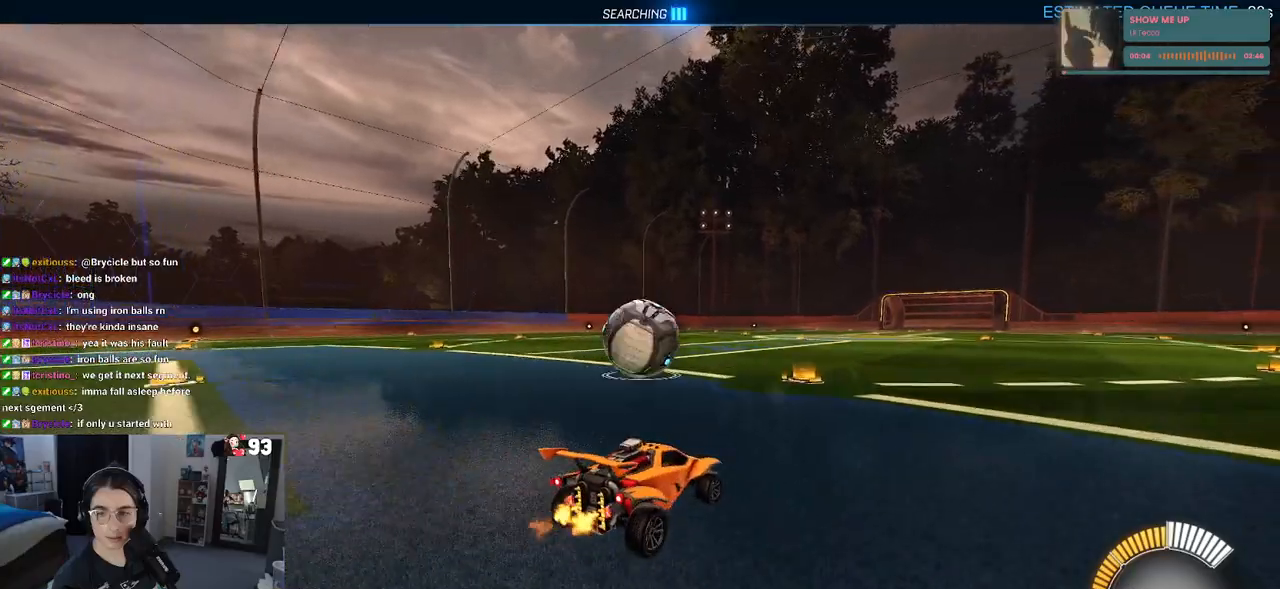
{"buttons": ["R2"], "left_stick": "center", "right_stick": "center", "events": [[133, "left_stick", "left"], [433, "left_stick", "center"]]}
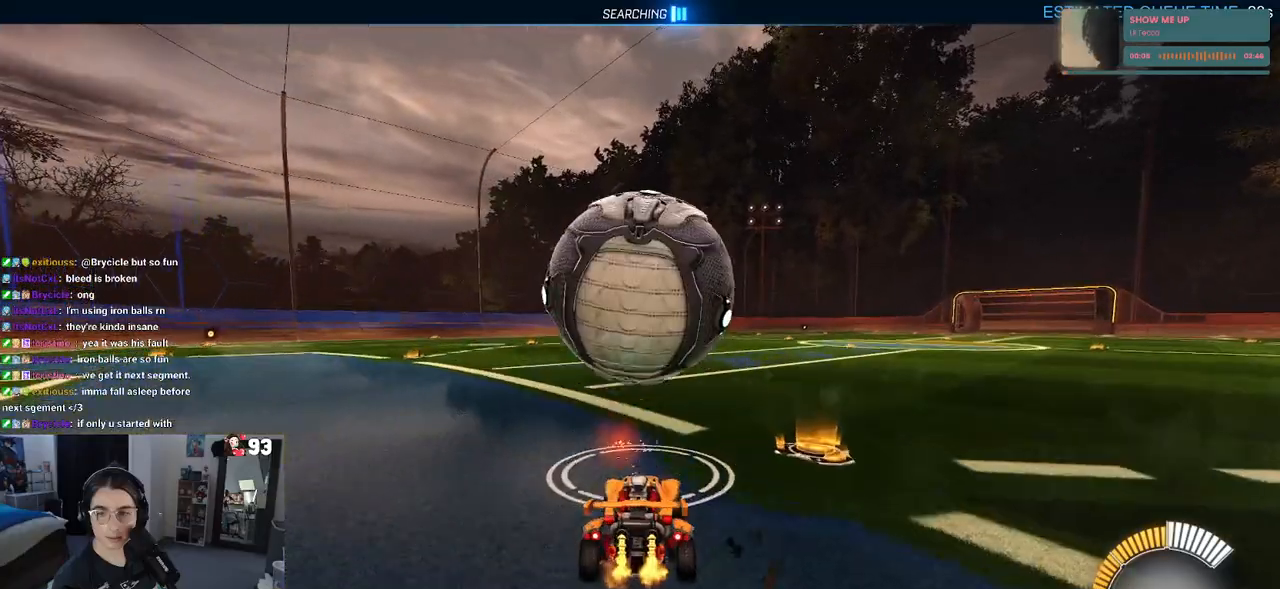
{"buttons": ["R2"], "left_stick": "left", "right_stick": "center", "events": [[233, "left_stick", "left"]]}
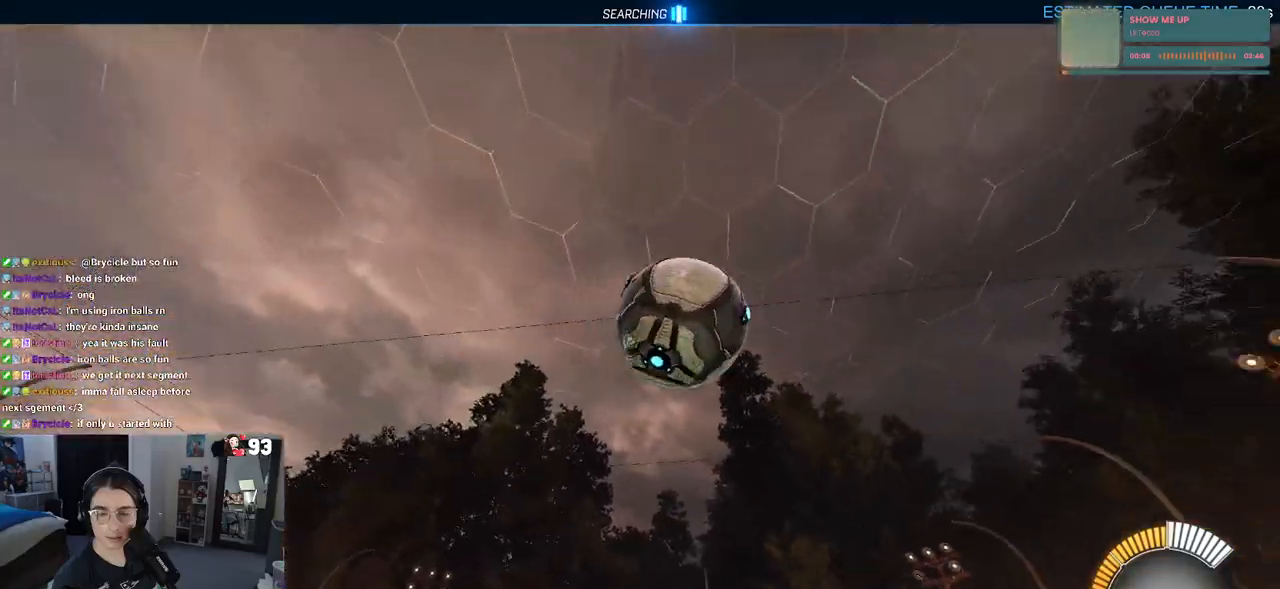
{"buttons": ["SQUARE", "R2"], "left_stick": "right", "right_stick": "center", "events": [[150, "left_stick", "center"], [433, "left_stick", "right"], [450, "SQUARE", "down"]]}
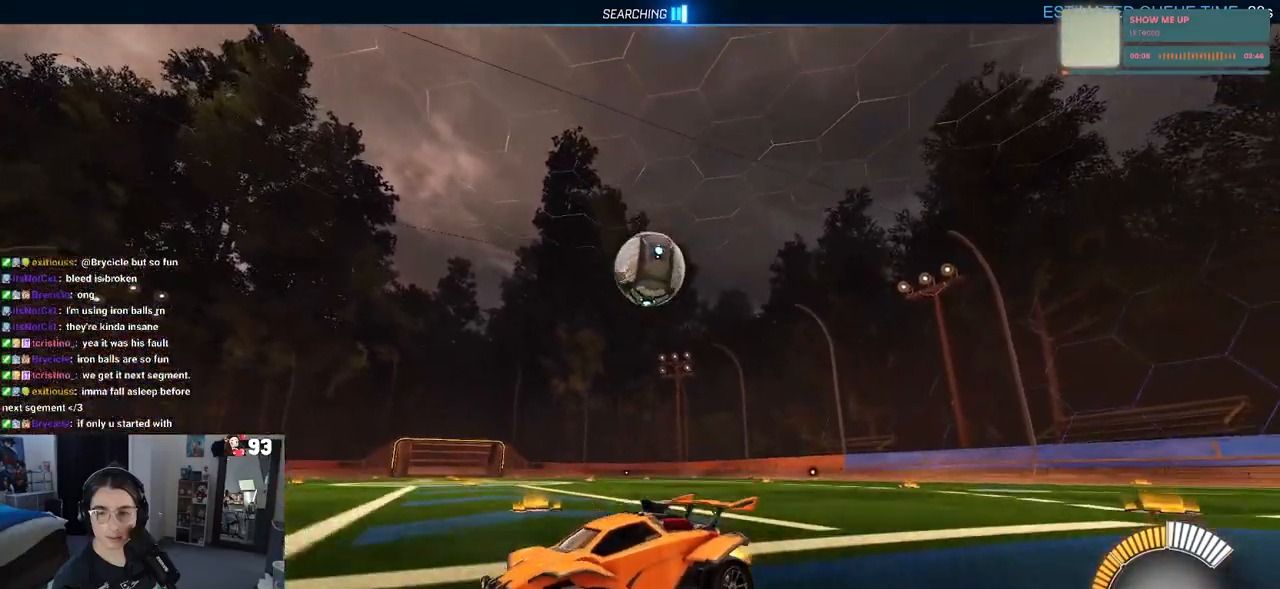
{"buttons": ["R2"], "left_stick": "right", "right_stick": "center", "events": [[67, "SQUARE", "up"]]}
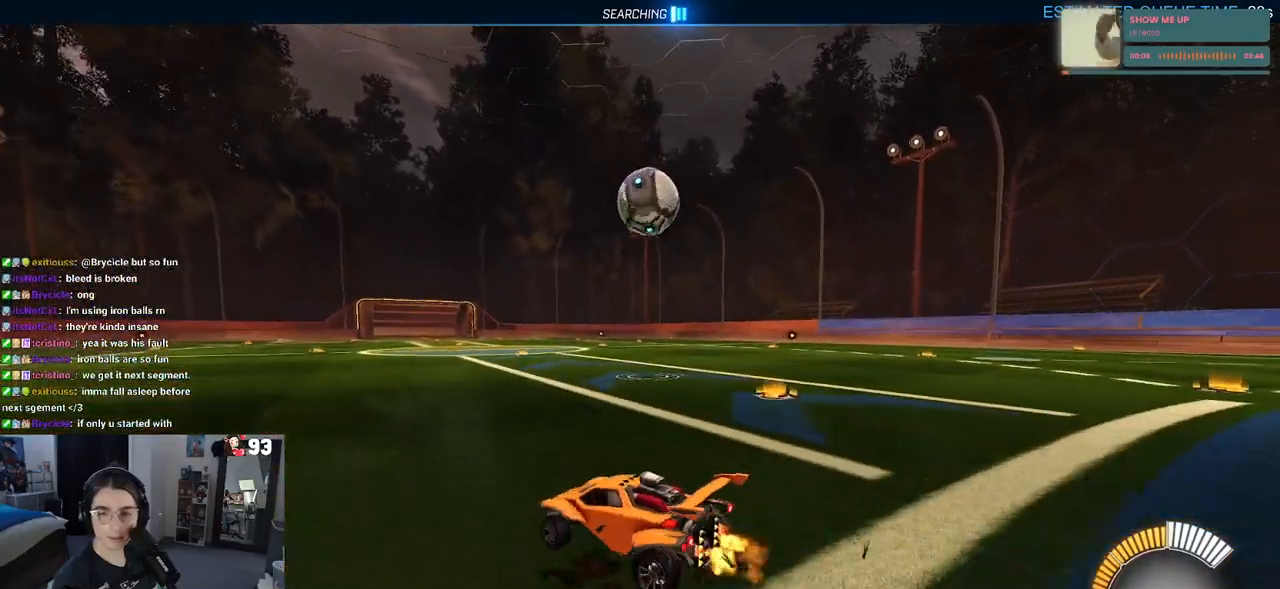
{"buttons": ["R2"], "left_stick": "left", "right_stick": "center", "events": [[217, "left_stick", "center"], [500, "left_stick", "left"]]}
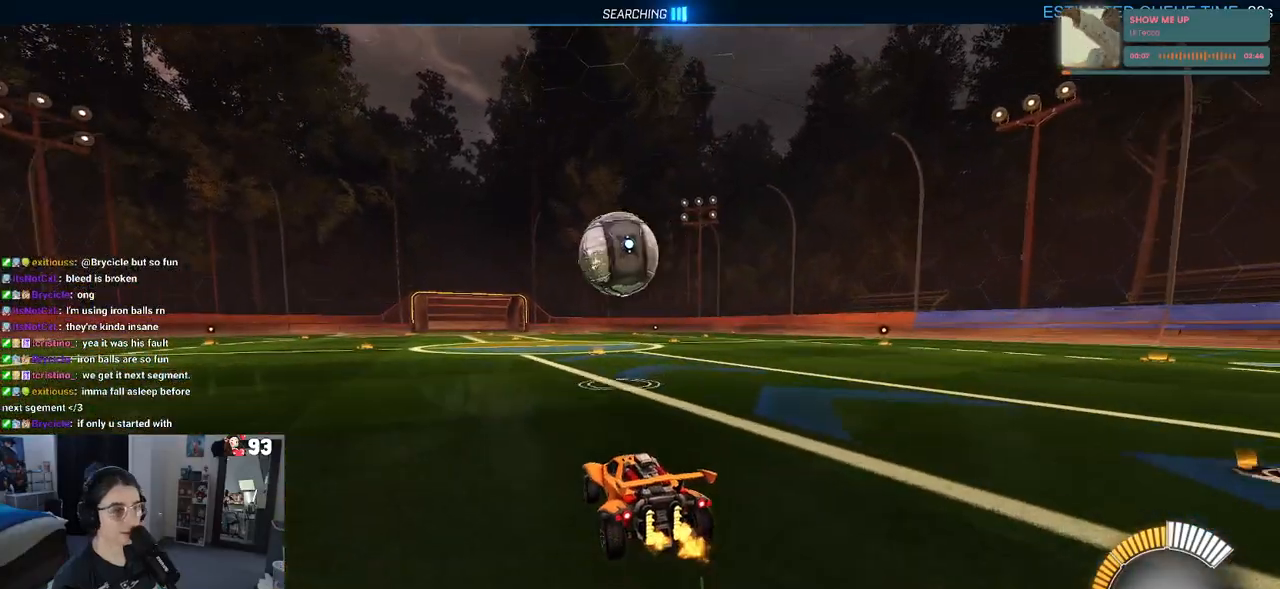
{"buttons": ["CROSS", "R2"], "left_stick": "down", "right_stick": "center", "events": [[117, "R1", "down"], [117, "left_stick", "center"], [317, "R1", "up"], [467, "left_stick", "down"], [483, "CROSS", "down"]]}
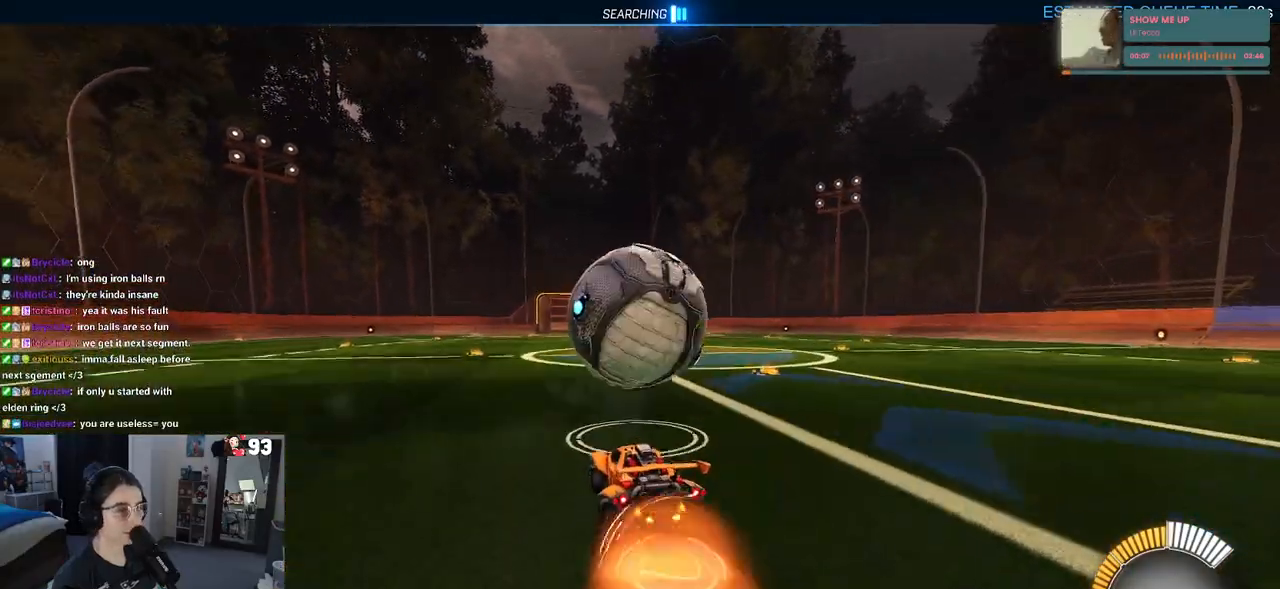
{"buttons": ["L1"], "left_stick": "down-right", "right_stick": "center", "events": [[133, "left_stick", "center"], [200, "left_stick", "down"], [250, "L1", "down"], [333, "CROSS", "up"], [400, "left_stick", "down-right"], [467, "R2", "up"]]}
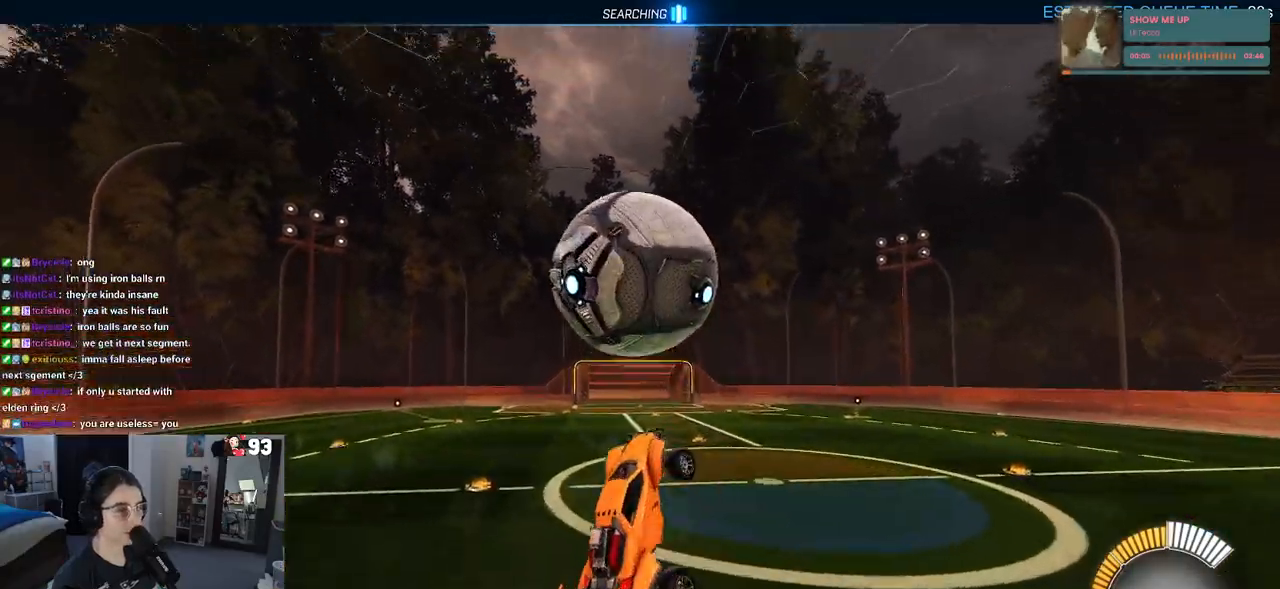
{"buttons": ["L1", "R1"], "left_stick": "down-right", "right_stick": "center", "events": [[67, "R1", "down"], [67, "left_stick", "left"], [383, "left_stick", "center"], [483, "left_stick", "down-right"]]}
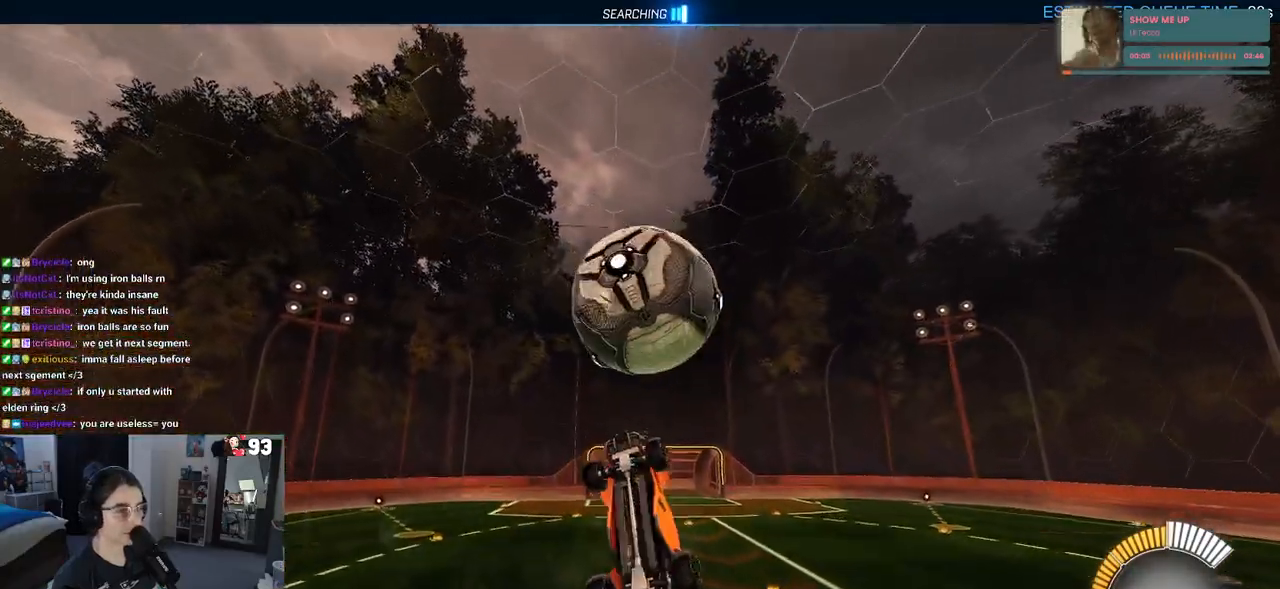
{"buttons": ["L1"], "left_stick": "up", "right_stick": "center", "events": [[83, "R1", "up"], [233, "left_stick", "up-right"], [383, "left_stick", "up"]]}
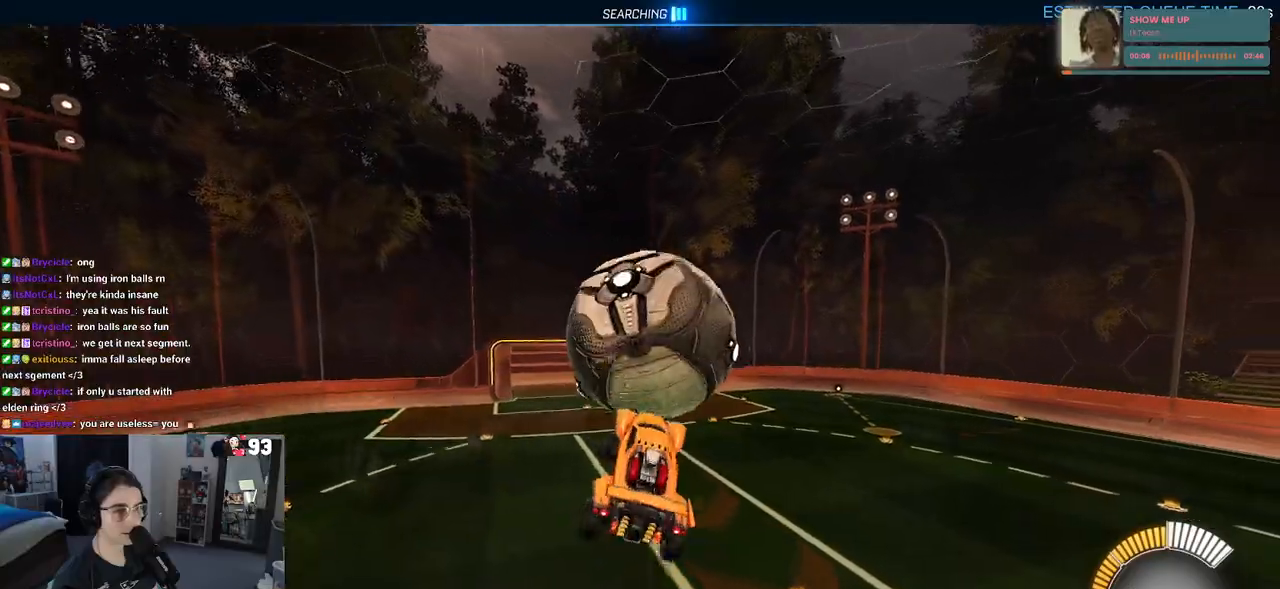
{"buttons": ["L1", "R1"], "left_stick": "up-right", "right_stick": "center", "events": [[133, "left_stick", "left"], [183, "left_stick", "down-left"], [300, "R1", "down"], [333, "left_stick", "down-right"], [433, "left_stick", "up-right"]]}
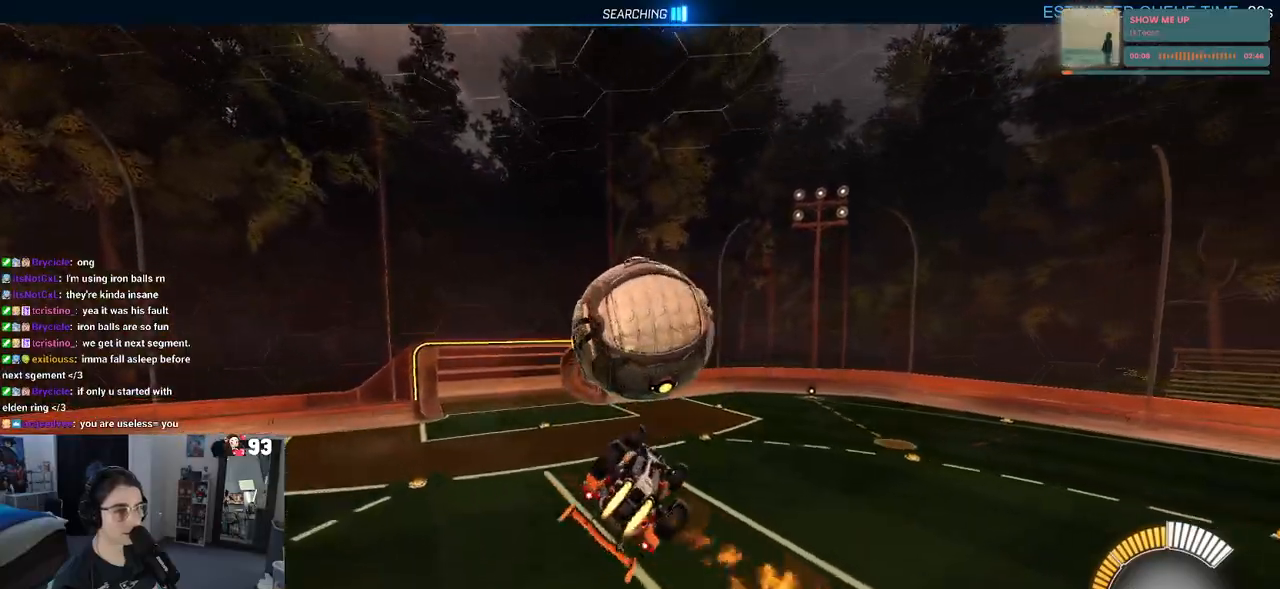
{"buttons": [], "left_stick": "down", "right_stick": "center", "events": [[33, "L1", "up"], [117, "left_stick", "center"], [217, "left_stick", "up-right"], [300, "R1", "up"], [317, "left_stick", "center"], [383, "left_stick", "down-left"], [500, "left_stick", "down"]]}
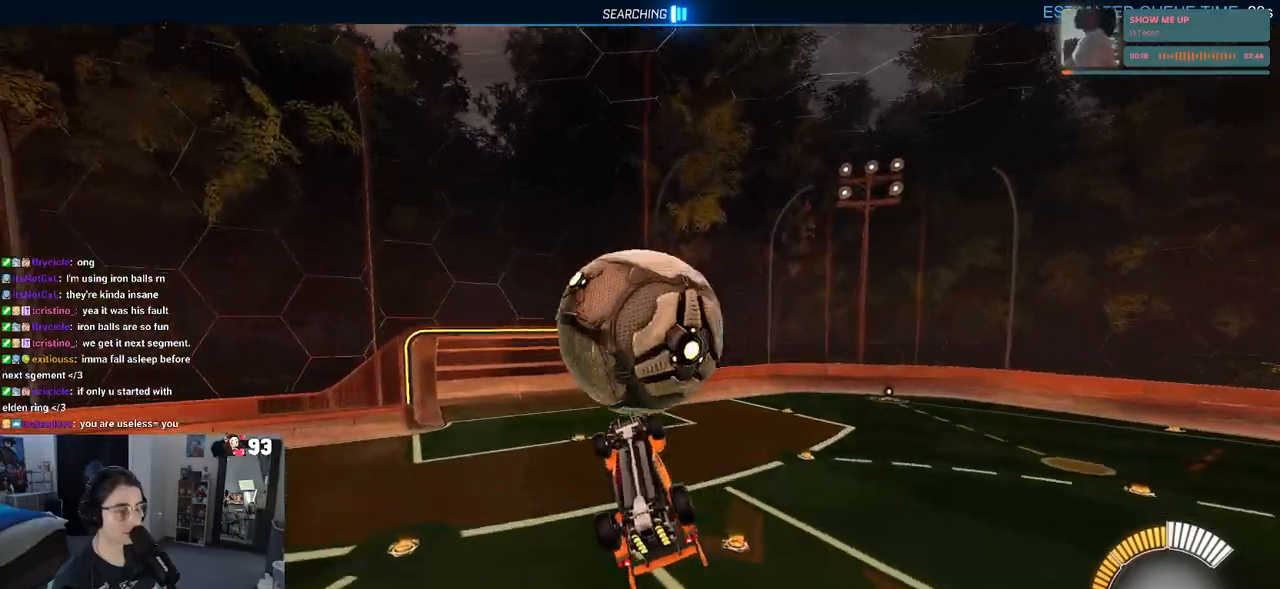
{"buttons": ["L1"], "left_stick": "up-left", "right_stick": "center", "events": [[33, "TRIANGLE", "down"], [33, "left_stick", "down-right"], [117, "TRIANGLE", "up"], [183, "L1", "down"], [200, "left_stick", "up-right"], [233, "R1", "down"], [233, "R2", "down"], [317, "left_stick", "up-left"], [333, "R2", "up"], [367, "R1", "up"]]}
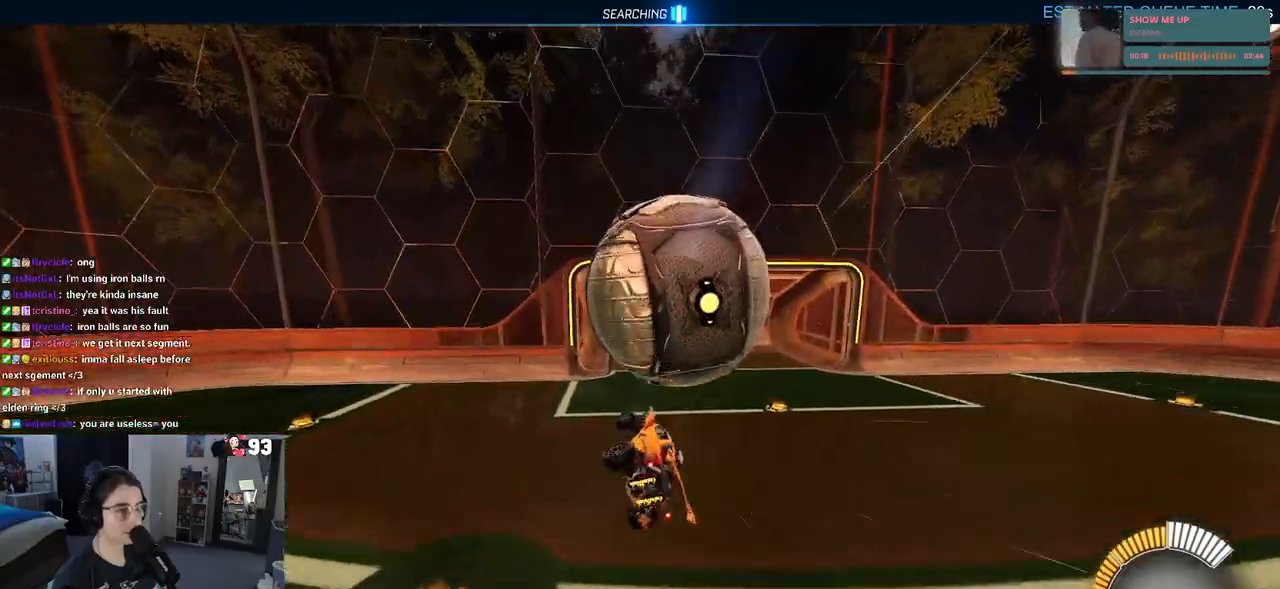
{"buttons": [], "left_stick": "down-right", "right_stick": "center", "events": [[100, "L1", "up"], [100, "R2", "down"], [133, "left_stick", "center"], [183, "left_stick", "down-right"], [333, "R2", "up"]]}
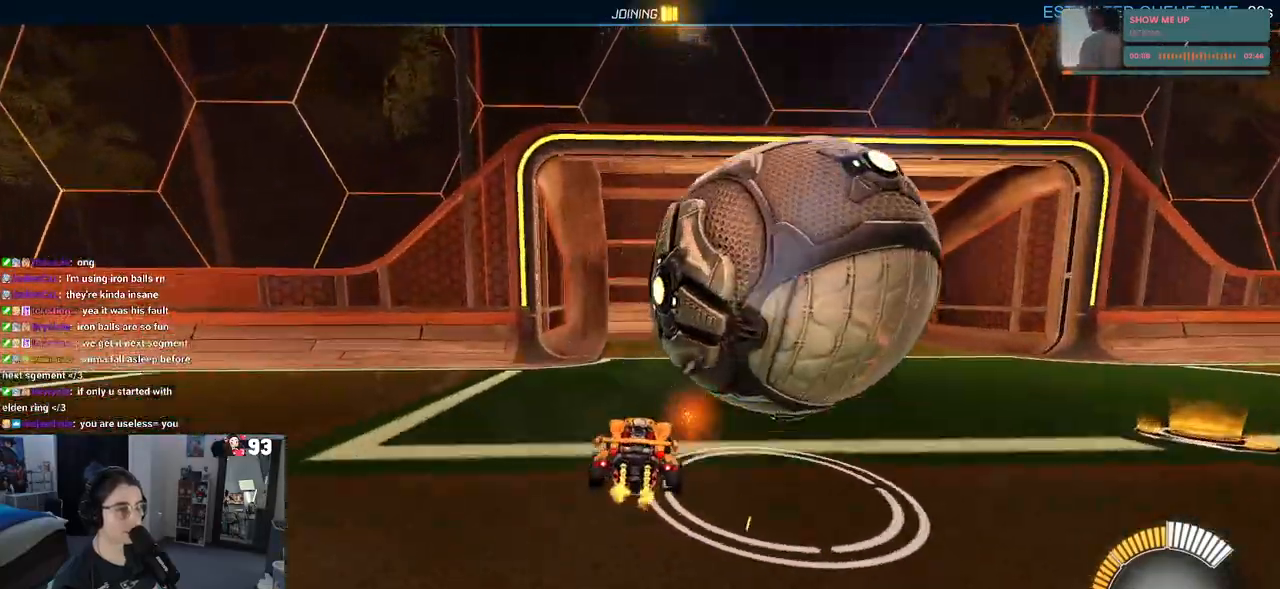
{"buttons": ["R2"], "left_stick": "down-right", "right_stick": "center", "events": [[67, "R2", "down"], [167, "CROSS", "down"], [283, "CROSS", "up"], [350, "CROSS", "down"], [483, "CROSS", "up"]]}
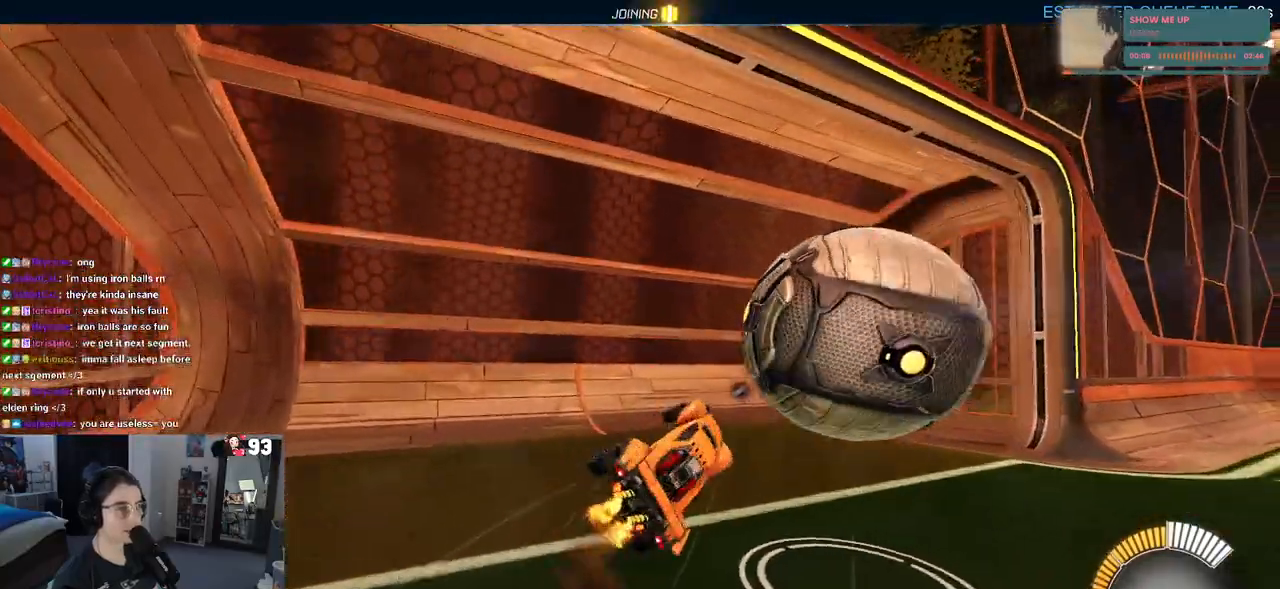
{"buttons": [], "left_stick": "center", "right_stick": "center", "events": [[100, "TRIANGLE", "down"], [167, "left_stick", "center"], [200, "TRIANGLE", "up"], [233, "R2", "up"]]}